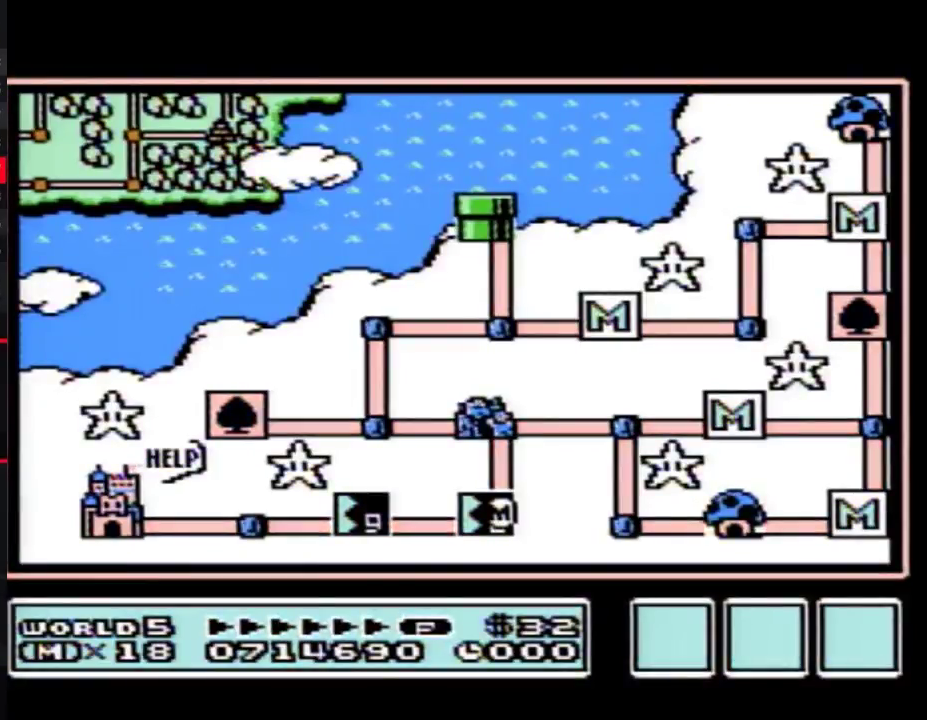
Gameplay with a controller (Nintendo layout); each line is a JSON object with the inputs held at the frame after it. "events" lists button and stick changes between this image and that frame as [ms after this image, input, new state], when the widget could be followed in between. Not read: L3 R3.
{"buttons": ["DPAD_LEFT"], "events": [[250, "DPAD_LEFT", "down"]]}
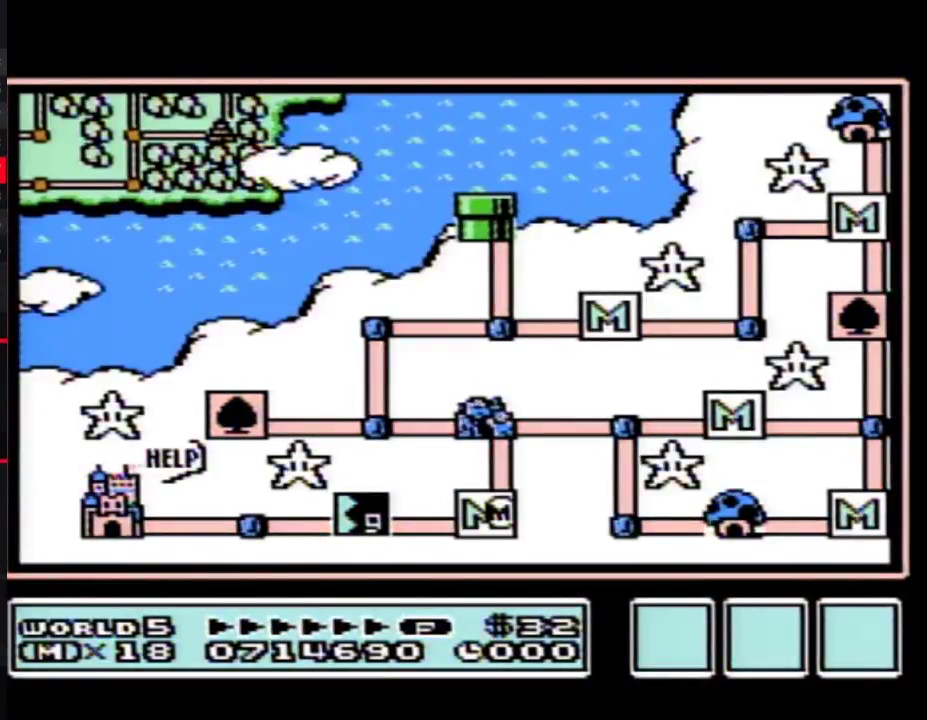
{"buttons": ["DPAD_LEFT"]}
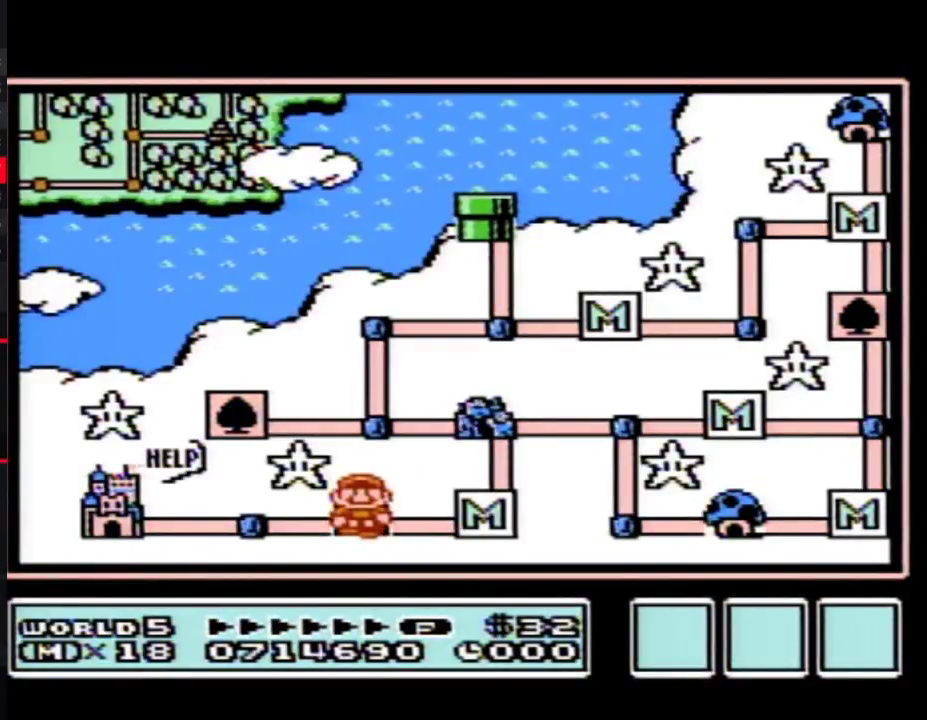
{"buttons": ["DPAD_LEFT"]}
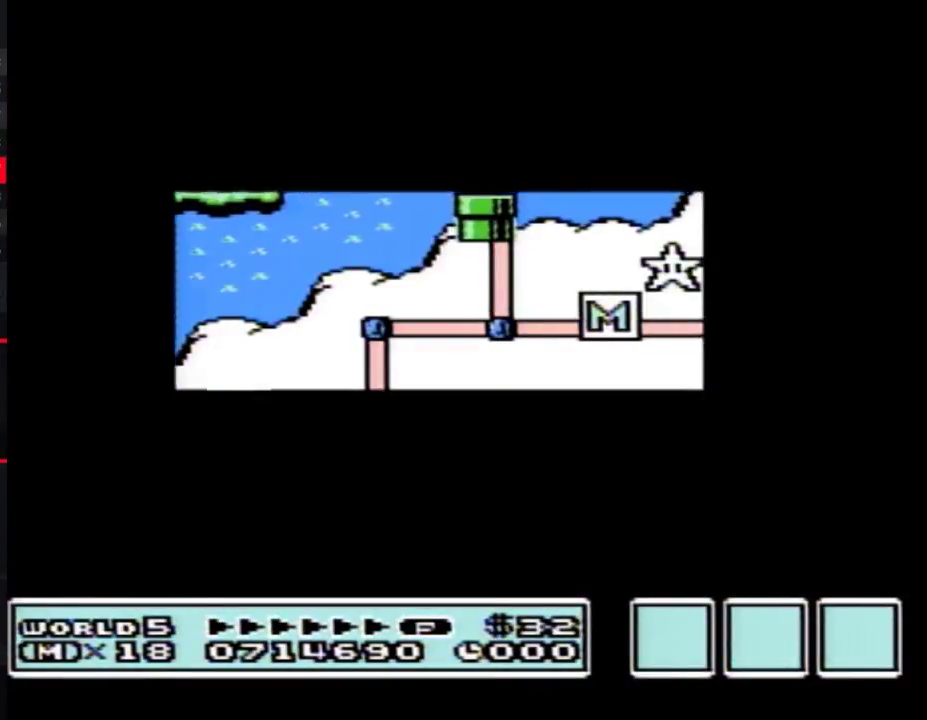
{"buttons": ["DPAD_LEFT"]}
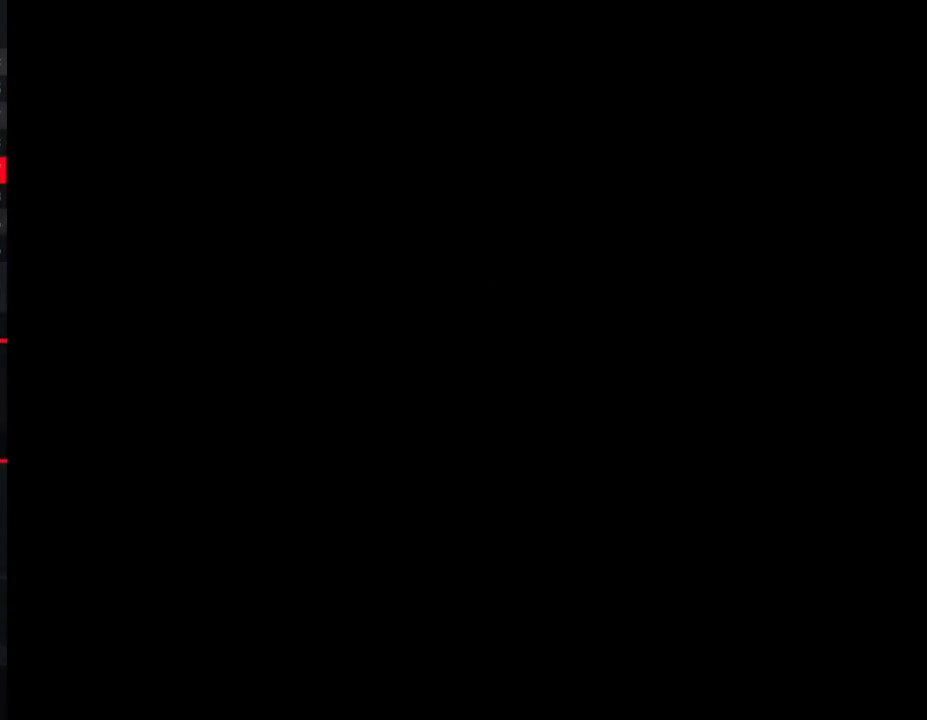
{"buttons": ["B", "DPAD_RIGHT"], "events": [[117, "A", "down"], [117, "DPAD_LEFT", "up"], [150, "A", "up"], [150, "B", "down"], [150, "DPAD_RIGHT", "down"]]}
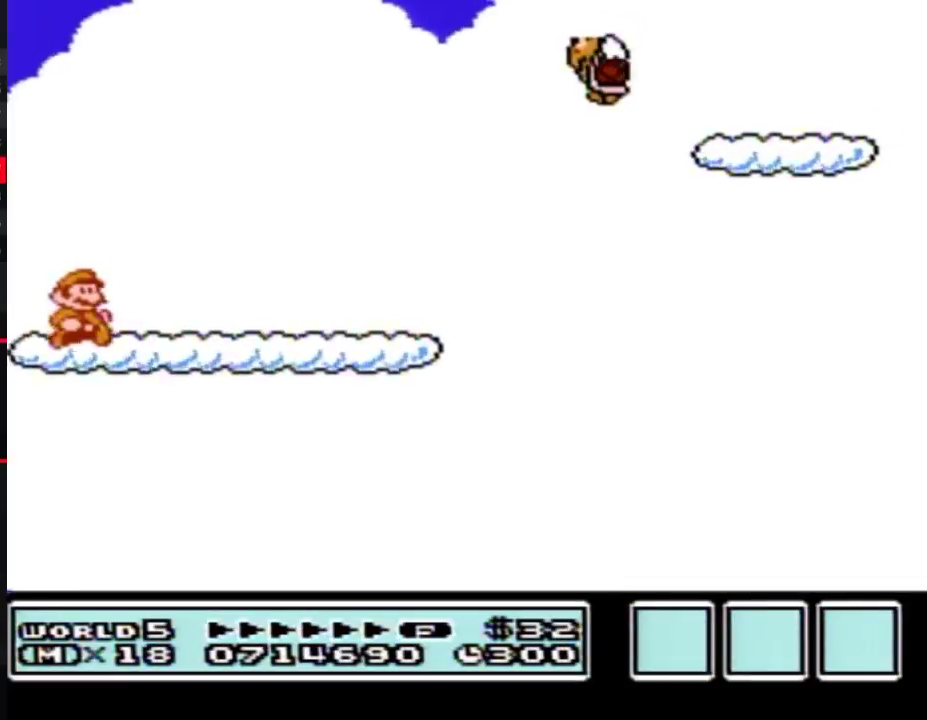
{"buttons": ["B", "DPAD_RIGHT"]}
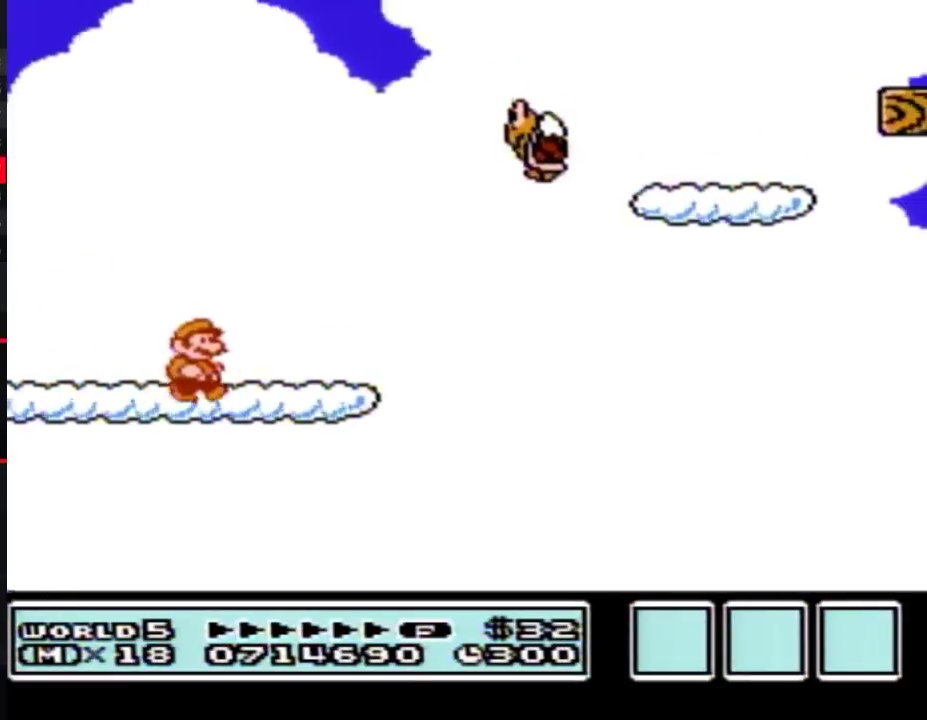
{"buttons": ["A", "B", "DPAD_RIGHT"], "events": [[83, "A", "down"], [300, "B", "up"], [400, "B", "down"]]}
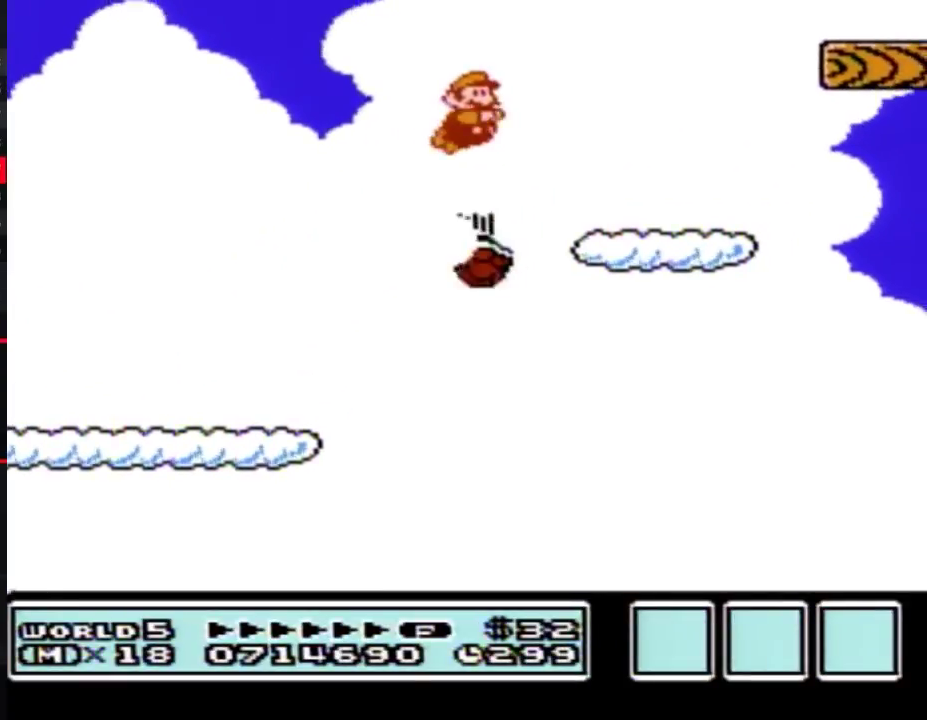
{"buttons": ["B"], "events": [[33, "A", "up"], [50, "DPAD_RIGHT", "up"], [150, "DPAD_LEFT", "down"], [483, "DPAD_LEFT", "up"]]}
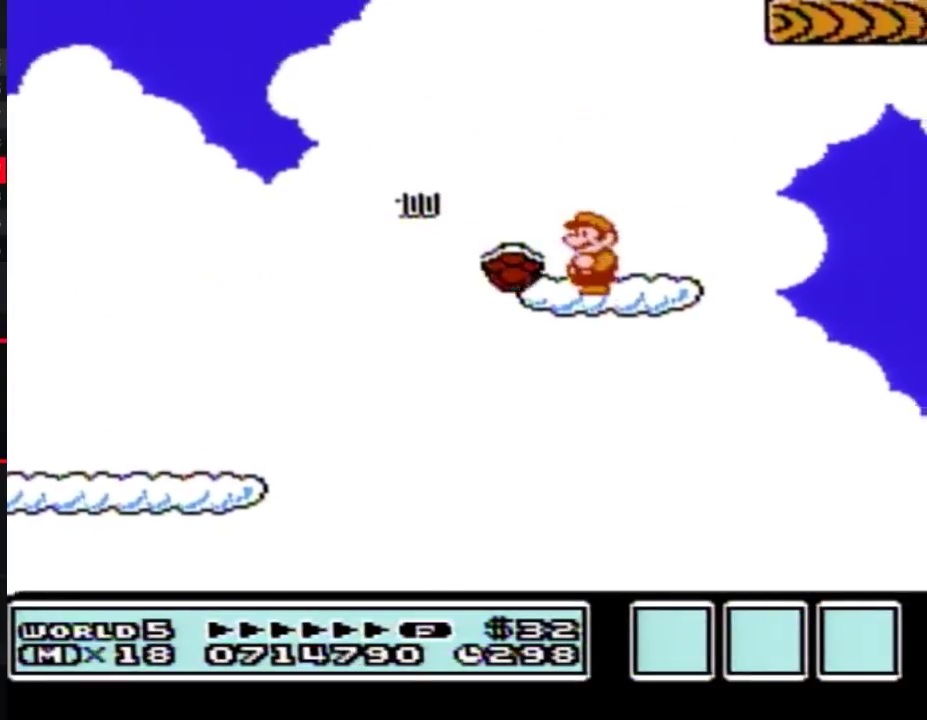
{"buttons": ["B", "DPAD_RIGHT"], "events": [[17, "DPAD_RIGHT", "down"]]}
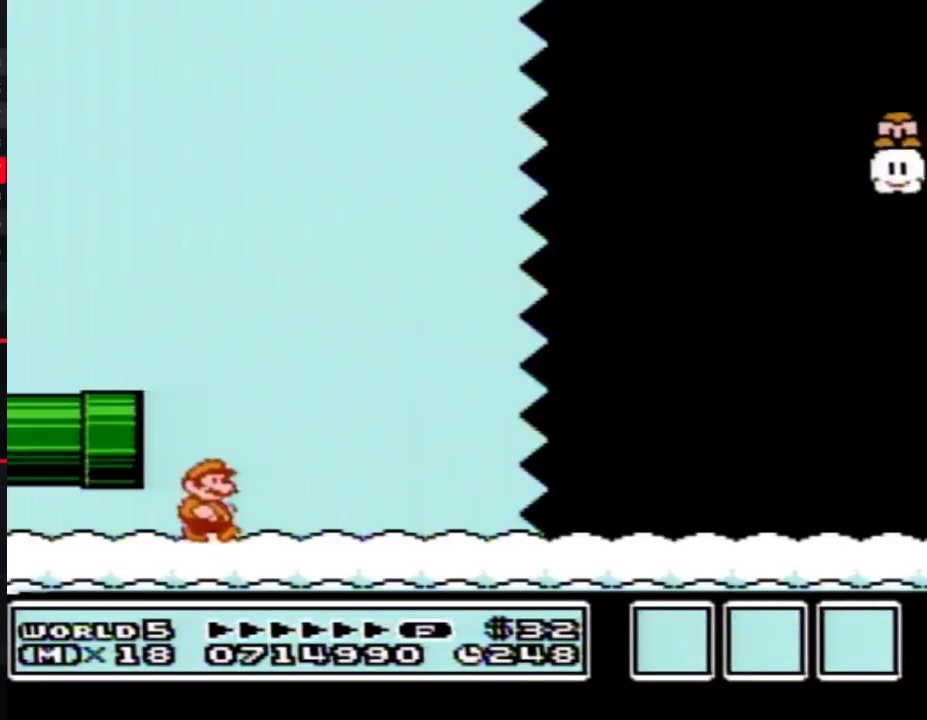
{"buttons": ["B", "DPAD_RIGHT"]}
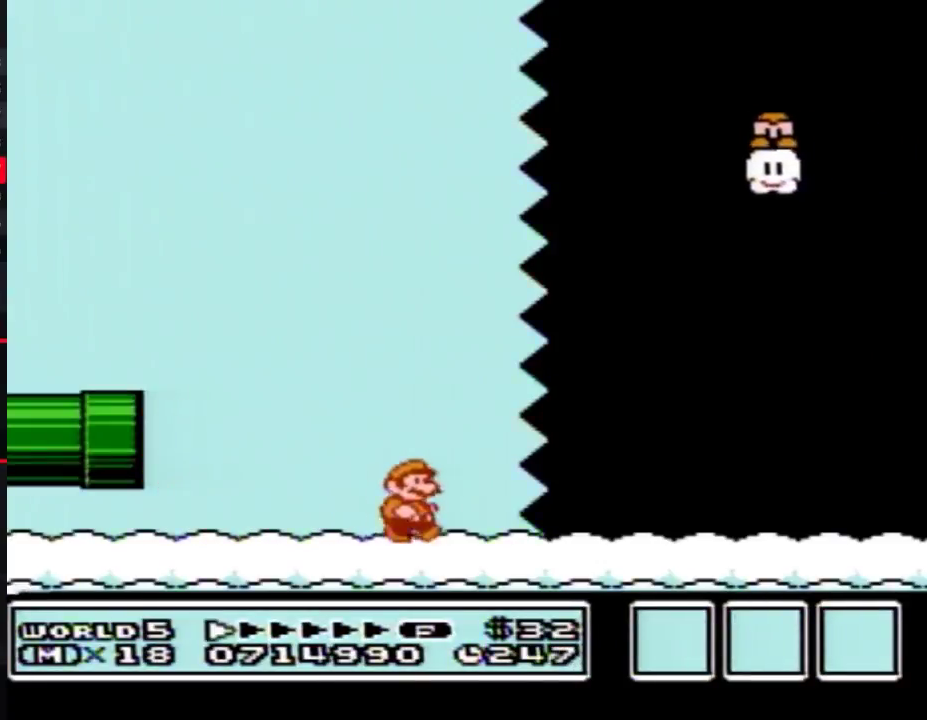
{"buttons": ["B", "DPAD_RIGHT"]}
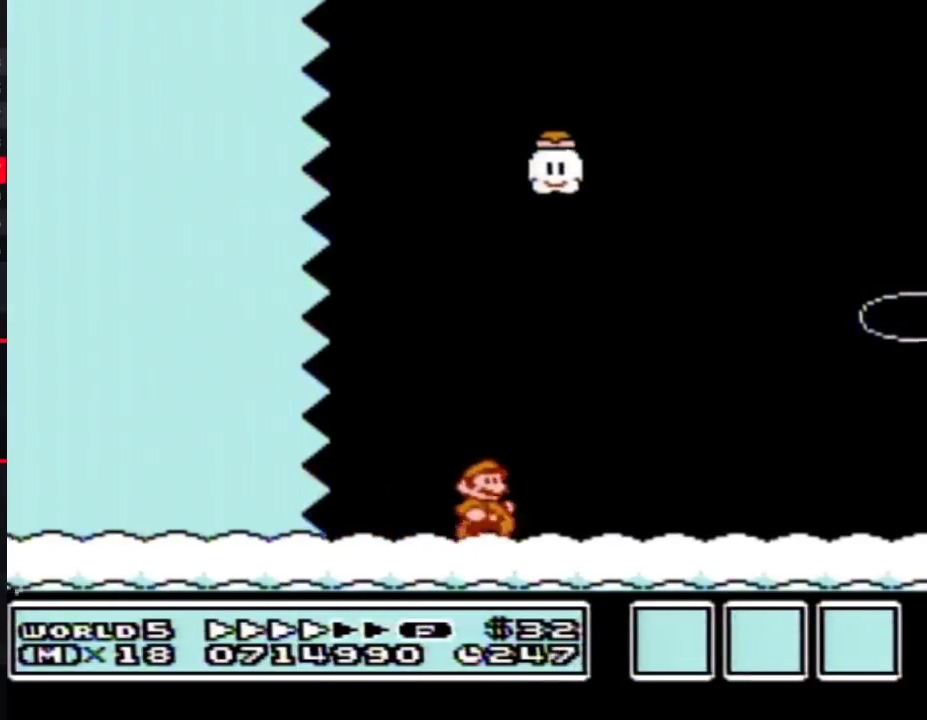
{"buttons": ["B", "DPAD_RIGHT"]}
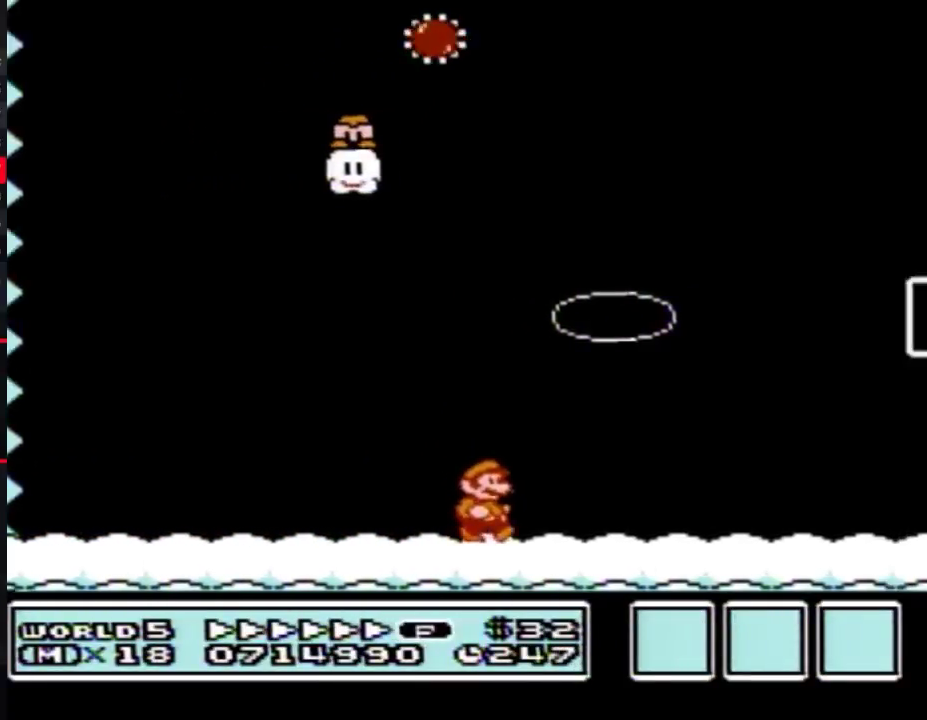
{"buttons": ["DPAD_RIGHT"], "events": [[250, "A", "down"], [500, "A", "up"], [500, "B", "up"]]}
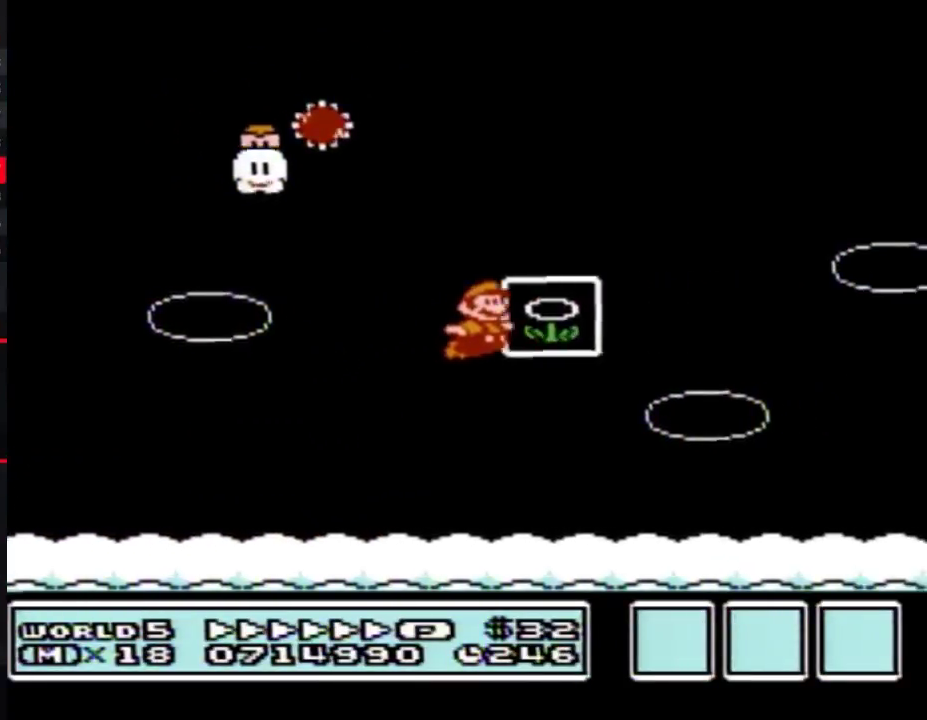
{"buttons": [], "events": [[50, "B", "down"], [50, "DPAD_RIGHT", "up"], [83, "B", "up"]]}